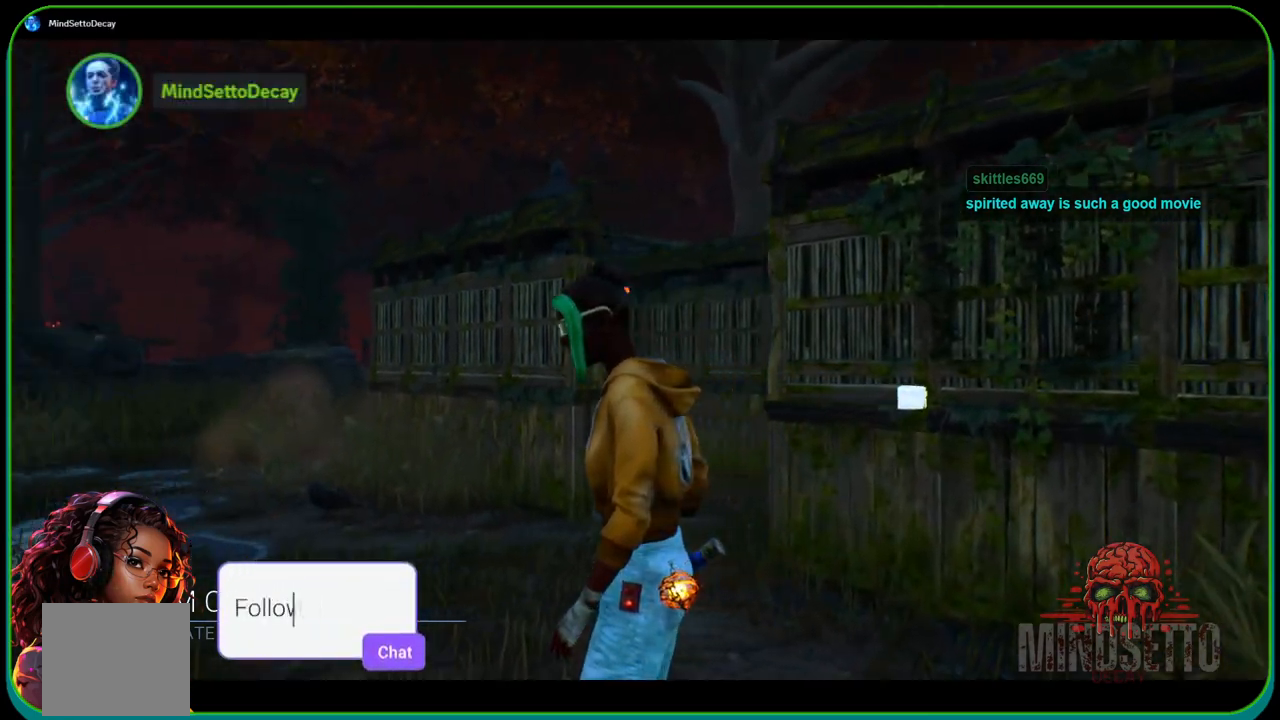
Gameplay with a controller (Xbox layout); each line is a JSON object with the inputs held at the frame after it. "events" lists button and stick changes between this image and that frame as [ms after this image, input, new state], when the widget could be followed in between. Not read: R3.
{"buttons": [], "left_stick": "center", "right_stick": "left", "events": [[500, "right_stick", "left"]]}
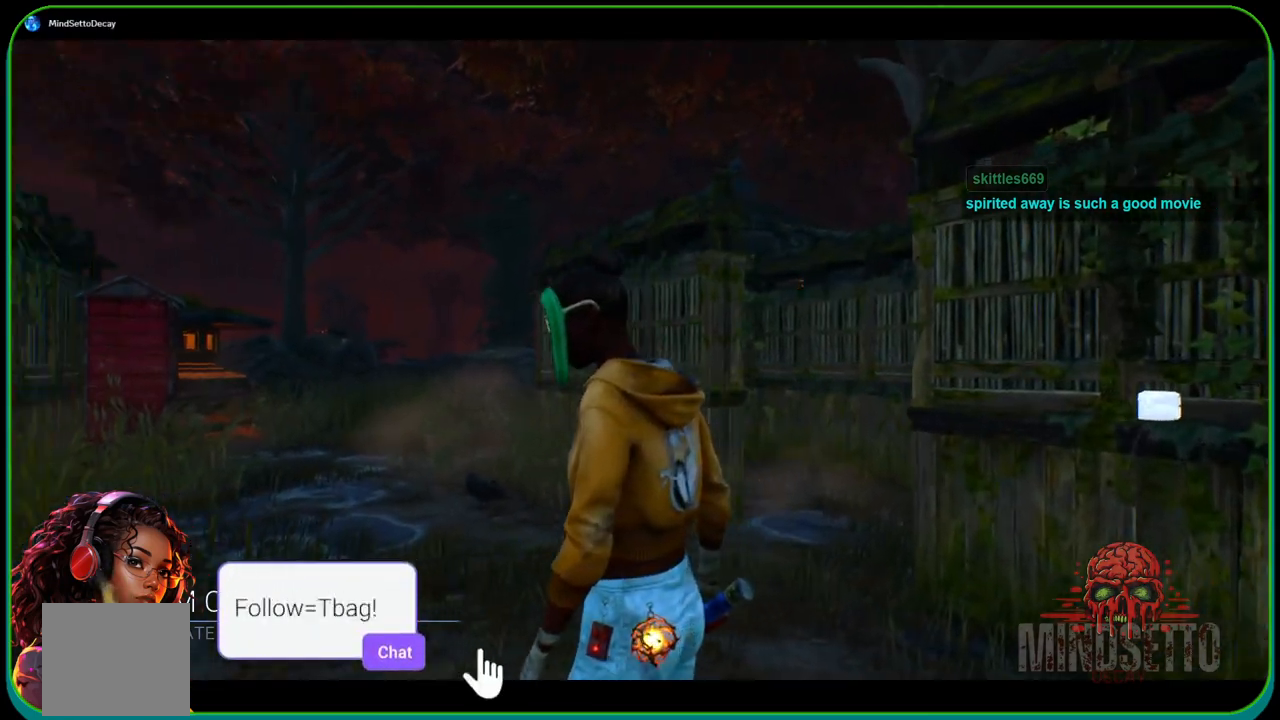
{"buttons": [], "left_stick": "right", "right_stick": "center", "events": [[200, "right_stick", "center"], [417, "left_stick", "right"]]}
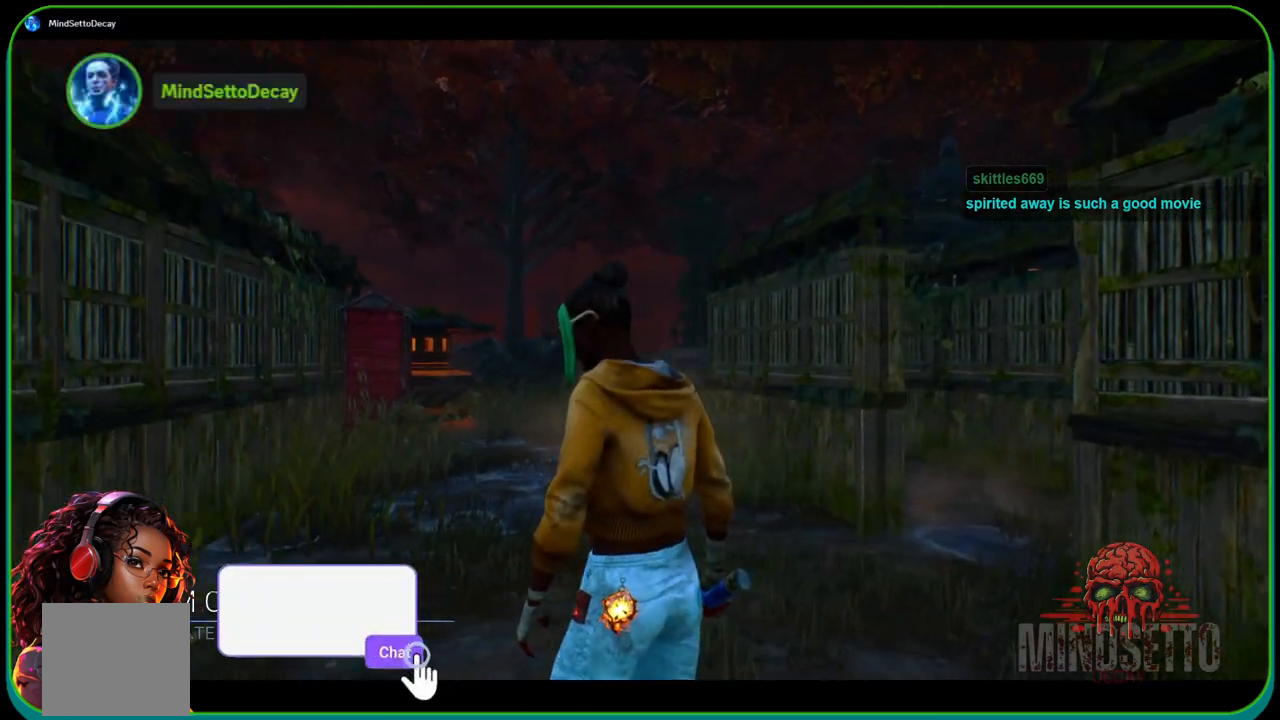
{"buttons": [], "left_stick": "right", "right_stick": "center", "events": [[50, "right_stick", "left"], [117, "left_stick", "center"], [233, "right_stick", "center"], [500, "left_stick", "right"]]}
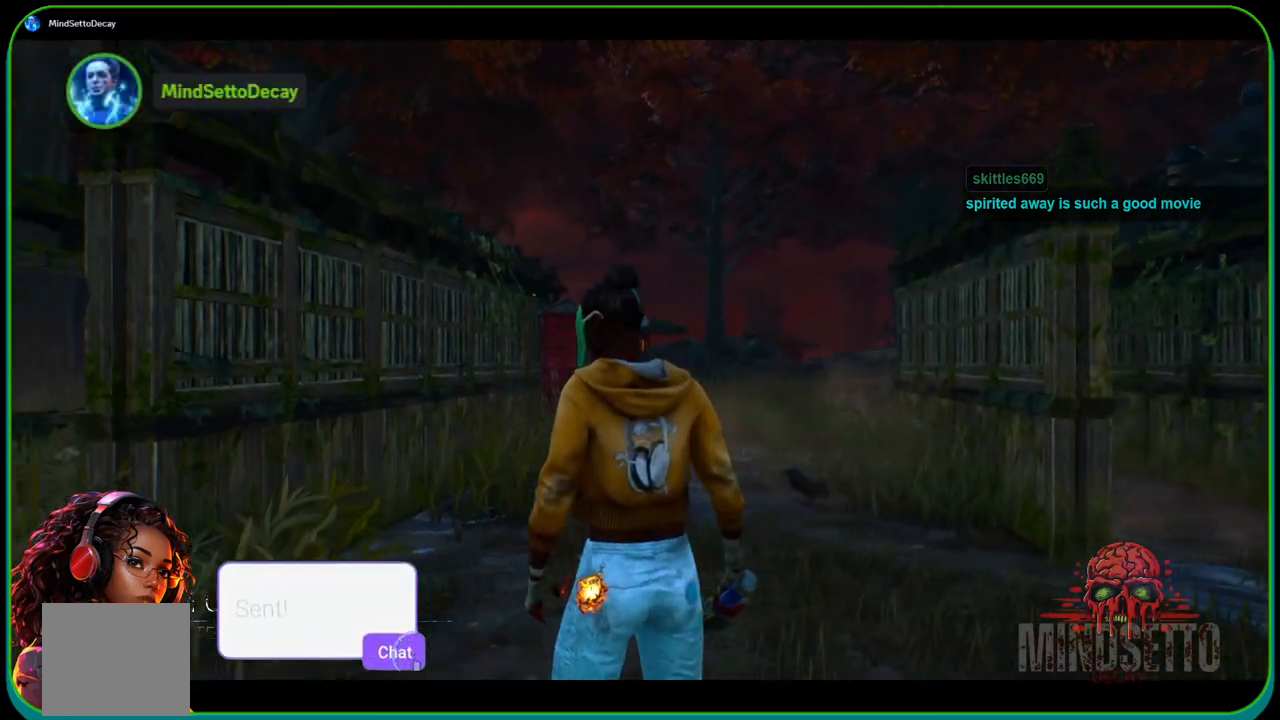
{"buttons": [], "left_stick": "right", "right_stick": "center", "events": []}
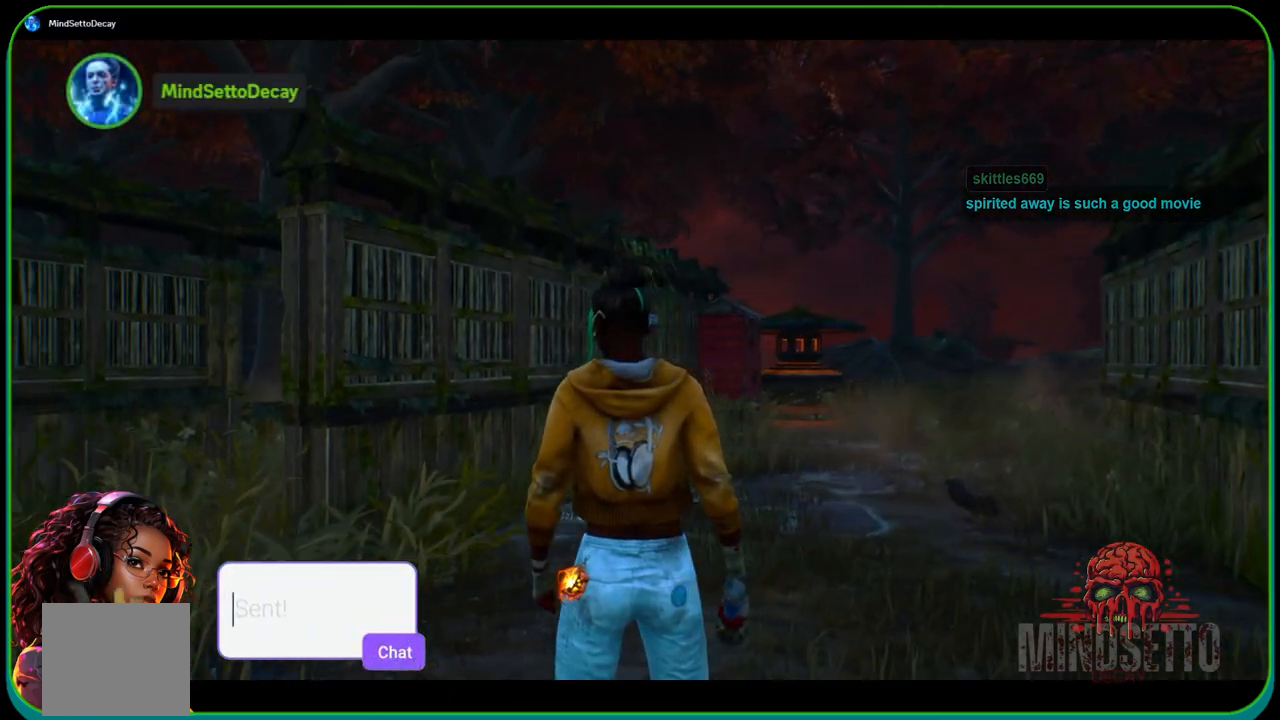
{"buttons": [], "left_stick": "center", "right_stick": "center", "events": [[17, "left_stick", "center"]]}
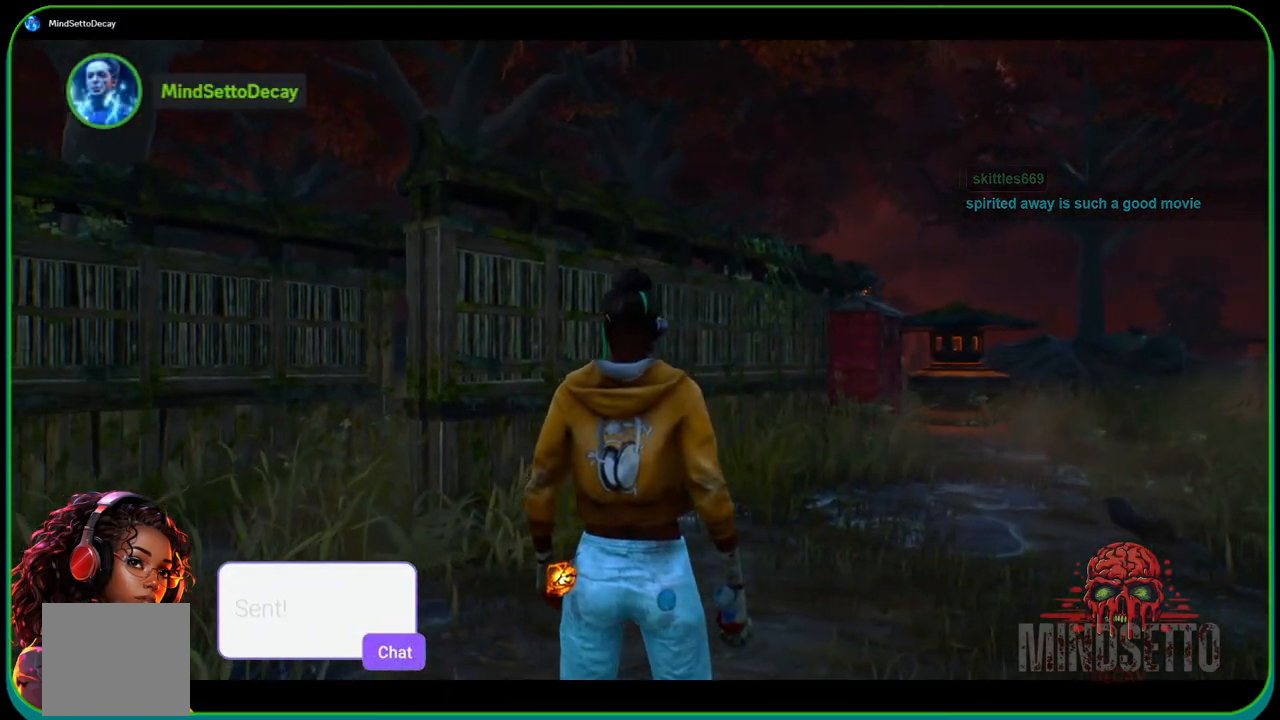
{"buttons": [], "left_stick": "up-right", "right_stick": "down-right", "events": [[333, "left_stick", "up-right"], [500, "right_stick", "down-right"]]}
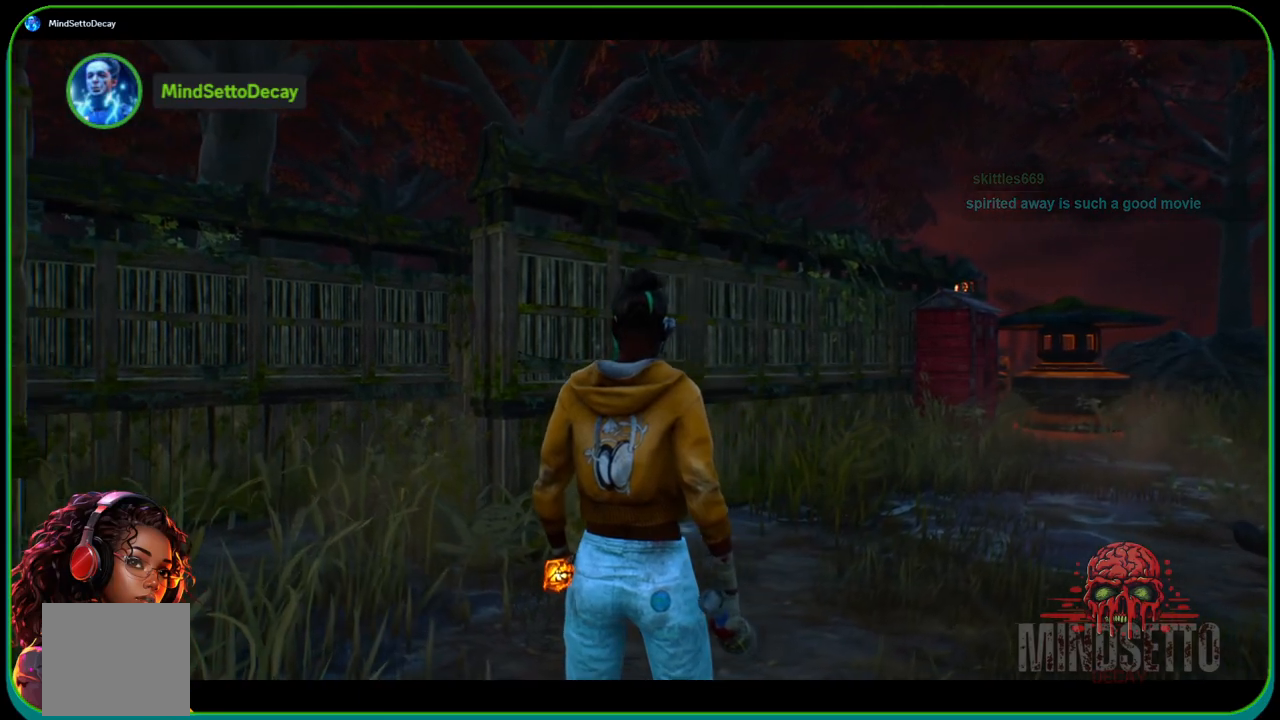
{"buttons": [], "left_stick": "up", "right_stick": "down-right", "events": [[283, "right_stick", "center"], [450, "left_stick", "up"], [483, "right_stick", "down-right"]]}
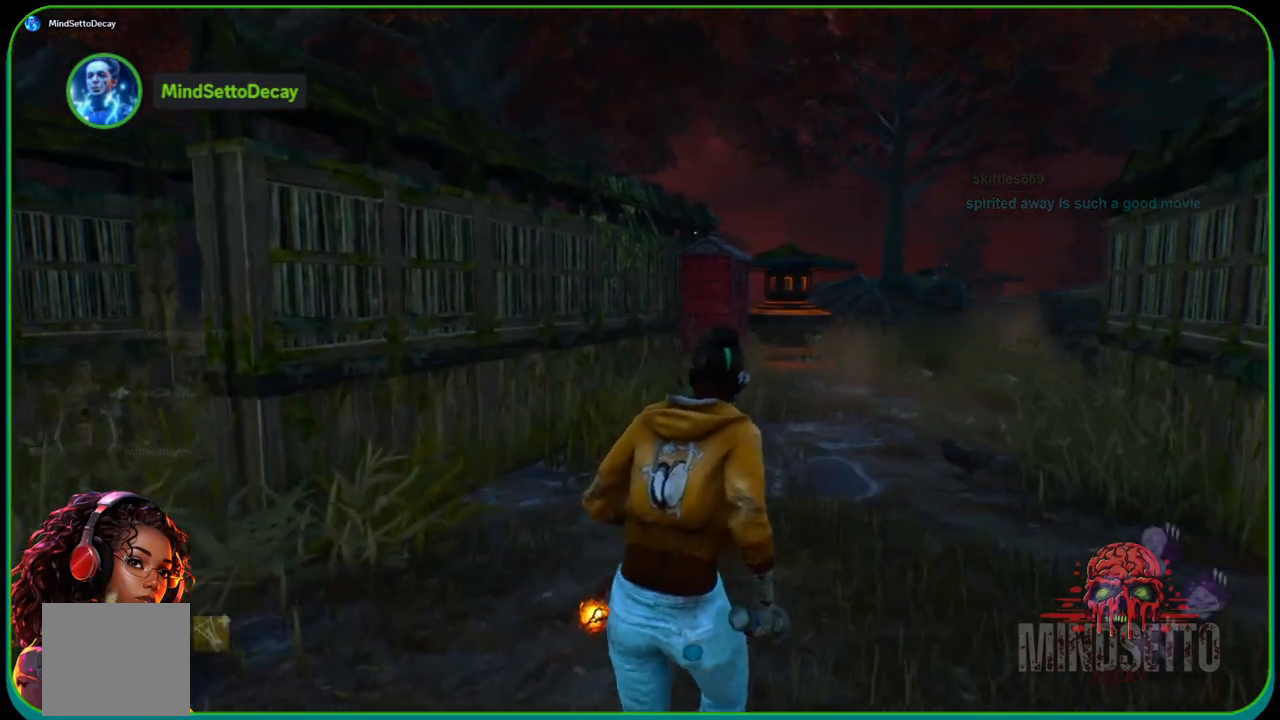
{"buttons": ["L1"], "left_stick": "up", "right_stick": "center", "events": [[217, "right_stick", "center"], [267, "L1", "down"]]}
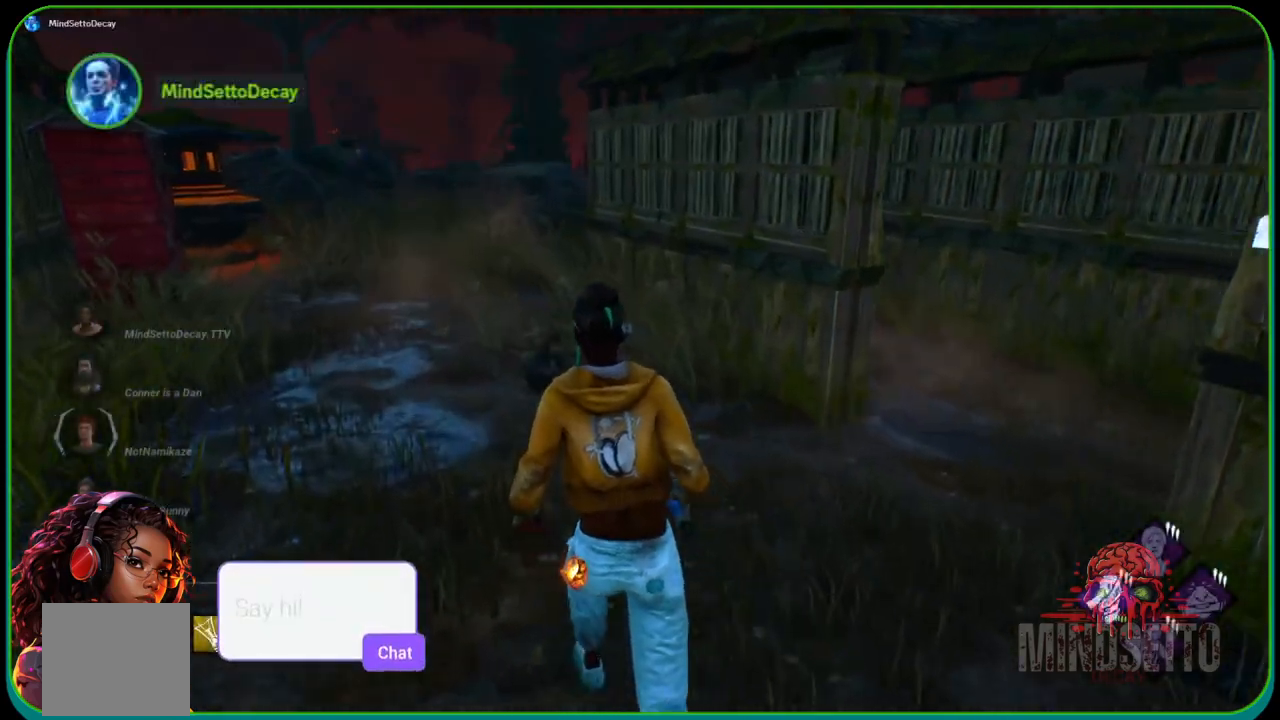
{"buttons": ["L1"], "left_stick": "up-right", "right_stick": "left", "events": [[217, "left_stick", "up-right"], [417, "right_stick", "left"]]}
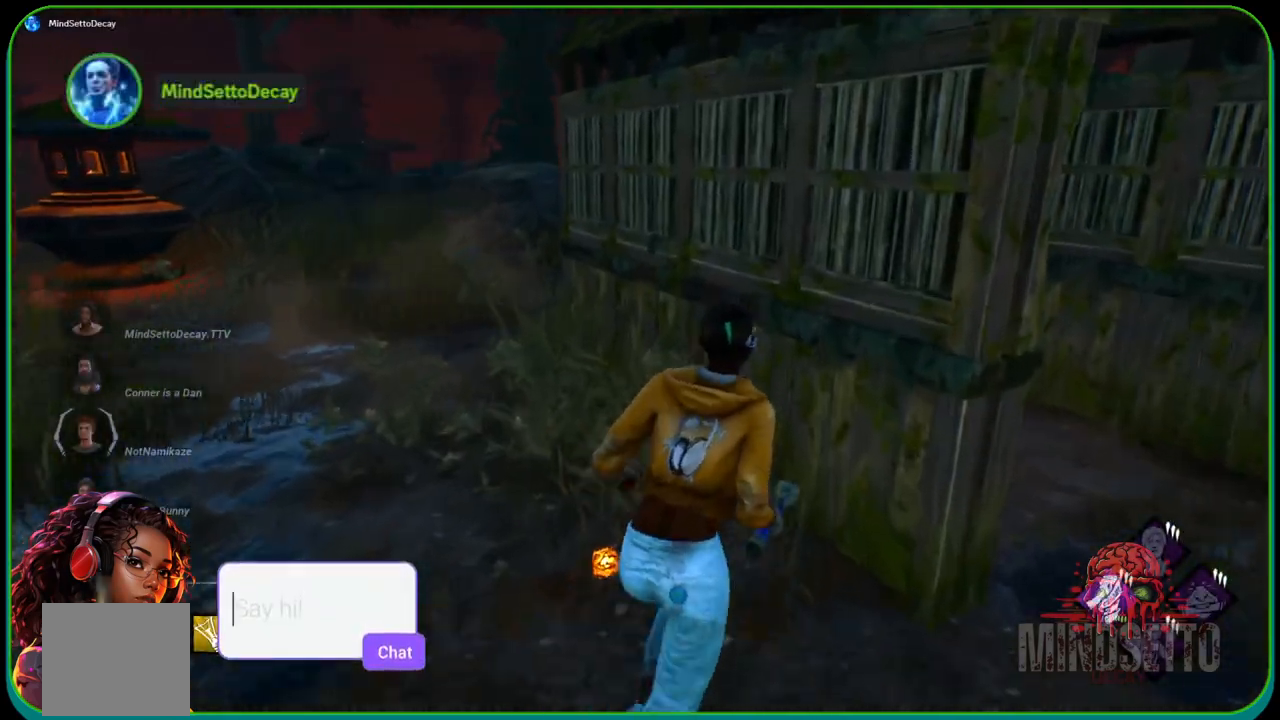
{"buttons": ["L1"], "left_stick": "up-right", "right_stick": "center", "events": [[17, "left_stick", "up"], [33, "right_stick", "center"], [467, "left_stick", "up-right"]]}
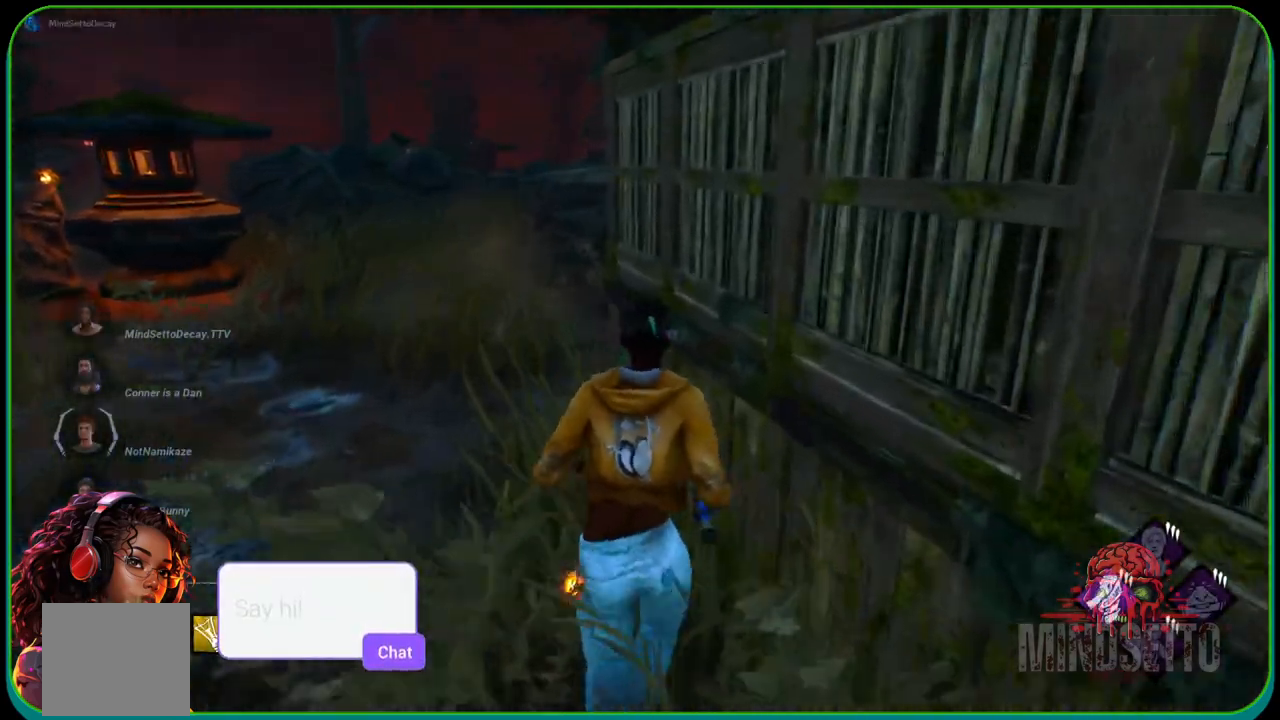
{"buttons": ["L1"], "left_stick": "up", "right_stick": "right", "events": [[100, "left_stick", "up"], [433, "right_stick", "right"]]}
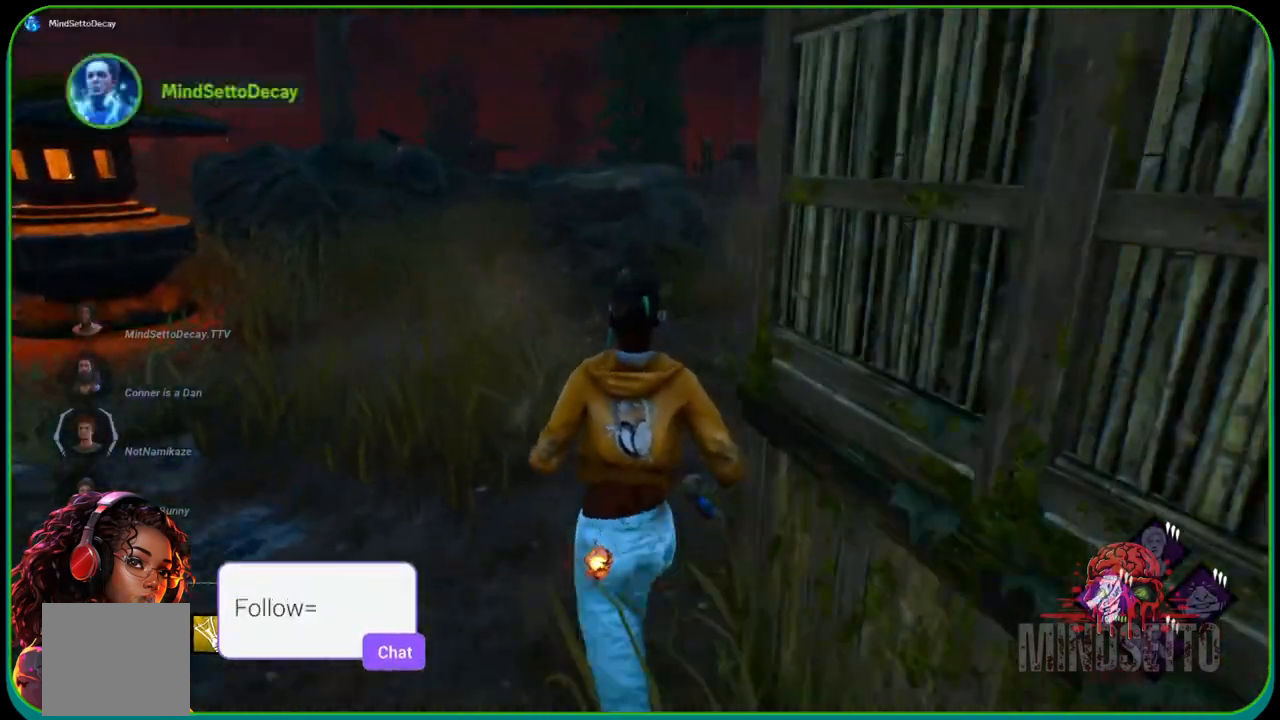
{"buttons": ["L1"], "left_stick": "up-left", "right_stick": "center", "events": [[100, "left_stick", "up-left"], [133, "right_stick", "center"]]}
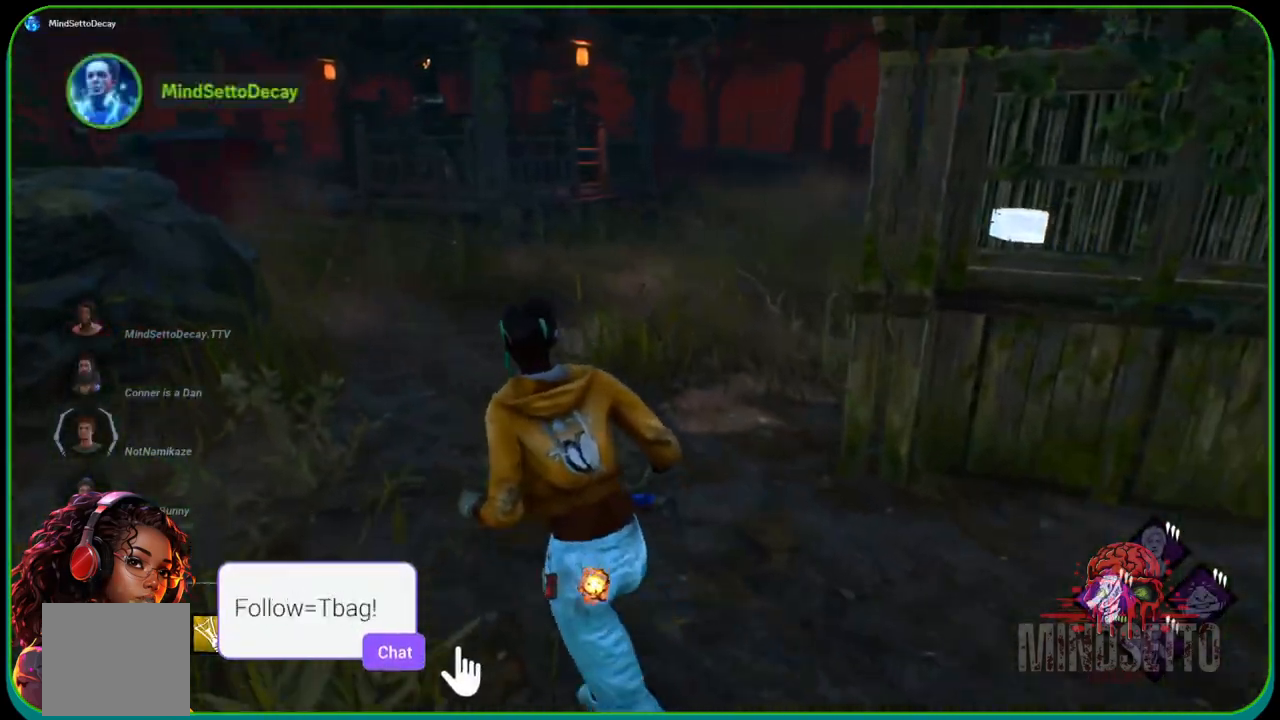
{"buttons": ["L1"], "left_stick": "up", "right_stick": "center", "events": [[67, "right_stick", "left"], [150, "left_stick", "up"], [267, "right_stick", "center"]]}
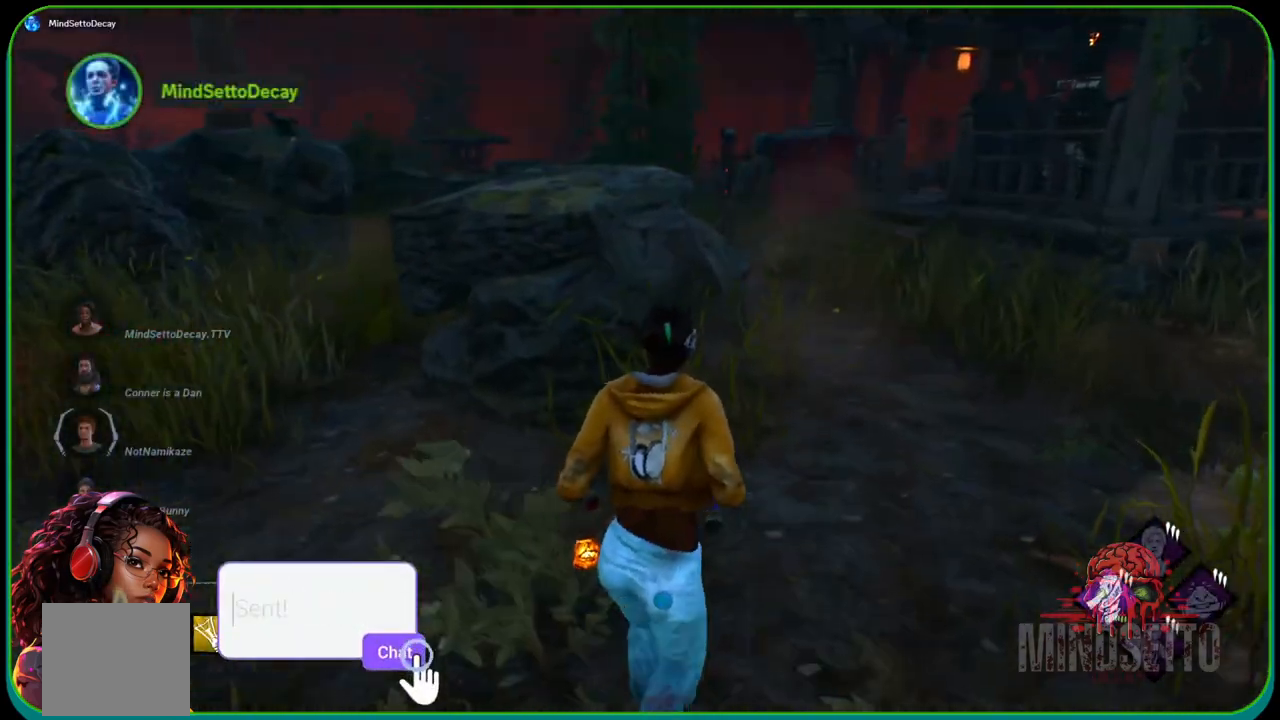
{"buttons": ["L1"], "left_stick": "up-left", "right_stick": "center", "events": [[33, "right_stick", "right"], [217, "left_stick", "up-left"], [333, "right_stick", "center"]]}
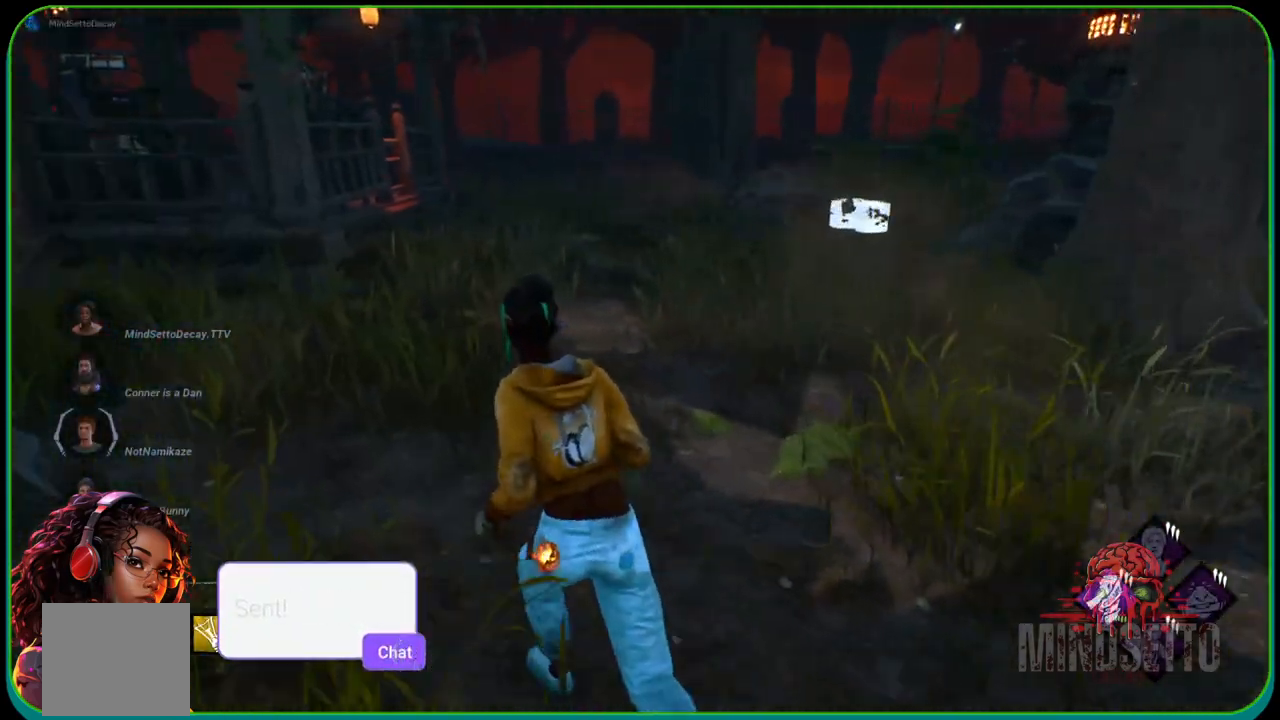
{"buttons": ["L1"], "left_stick": "up-left", "right_stick": "center", "events": []}
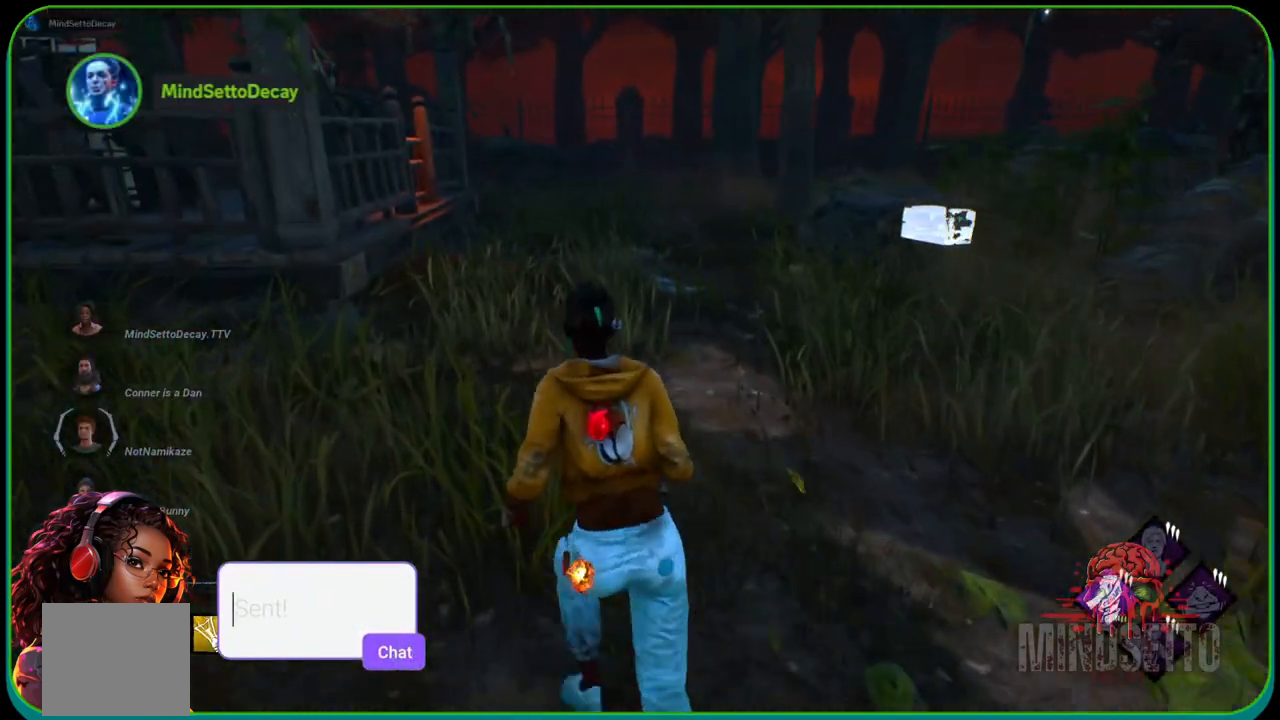
{"buttons": ["L1"], "left_stick": "up-left", "right_stick": "center", "events": [[17, "right_stick", "right"], [217, "right_stick", "center"]]}
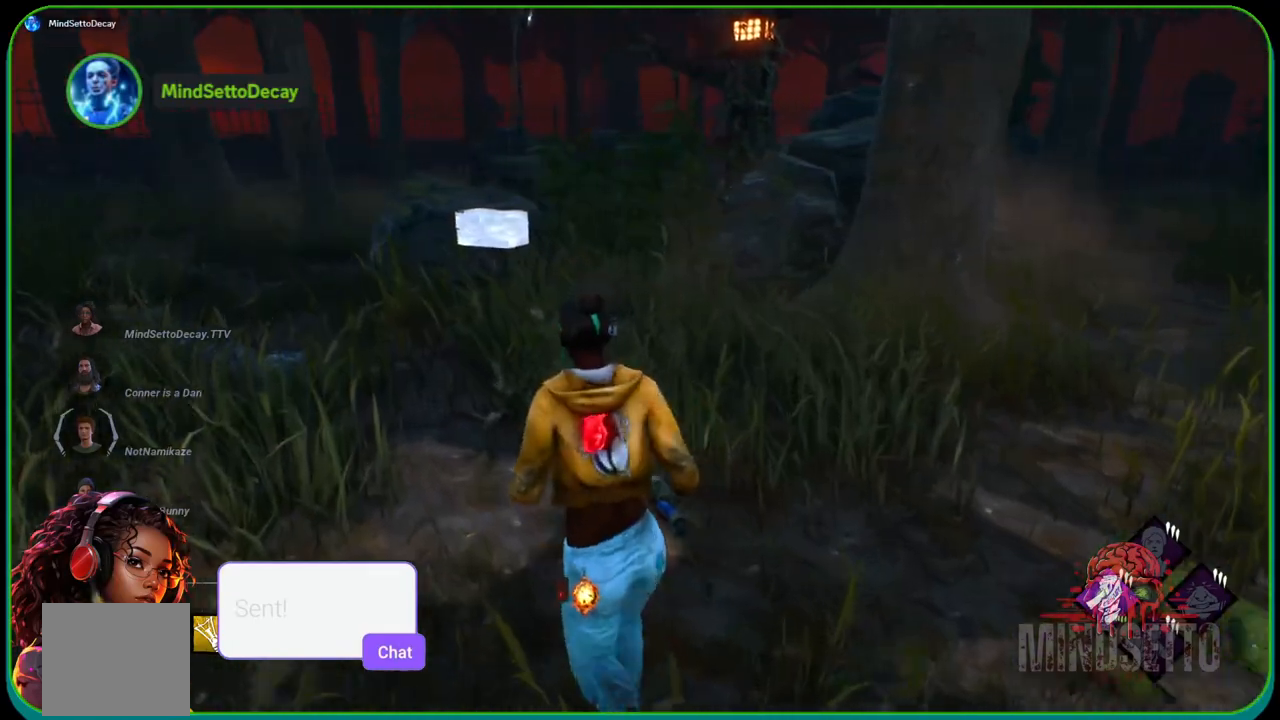
{"buttons": ["L1"], "left_stick": "up", "right_stick": "left", "events": [[433, "left_stick", "up"], [483, "right_stick", "left"]]}
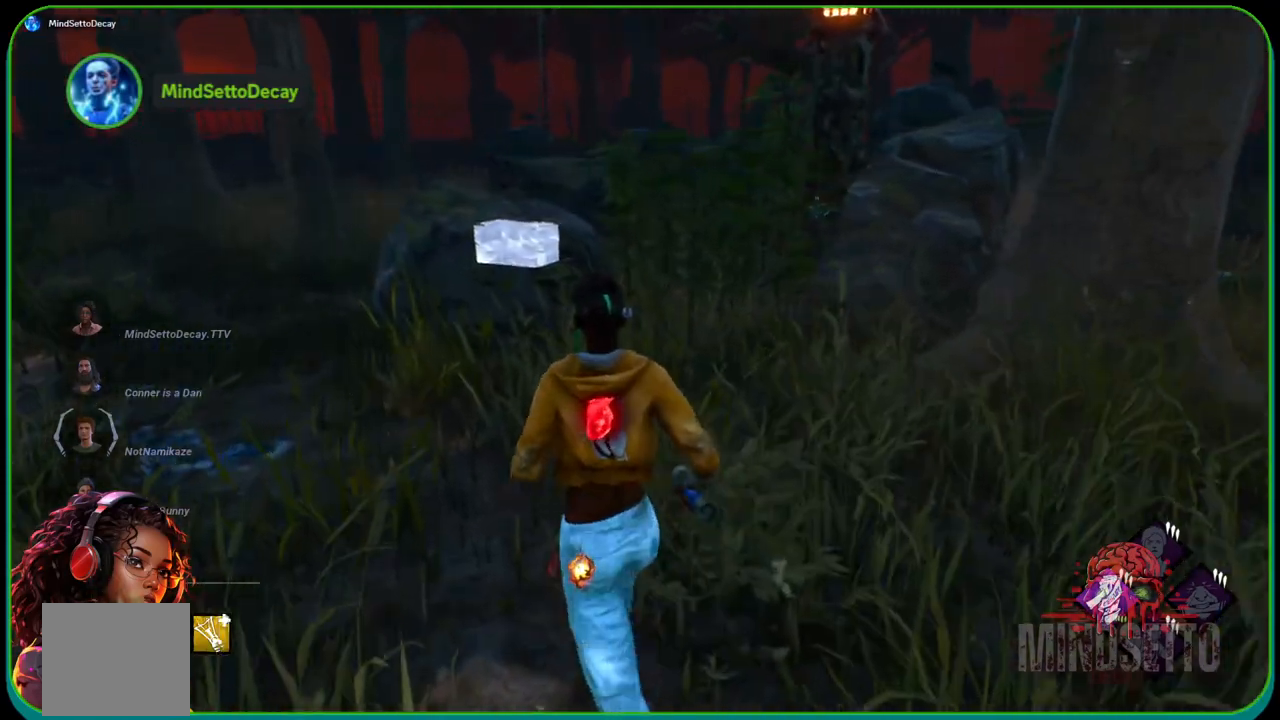
{"buttons": ["L1"], "left_stick": "up", "right_stick": "center", "events": [[150, "right_stick", "center"]]}
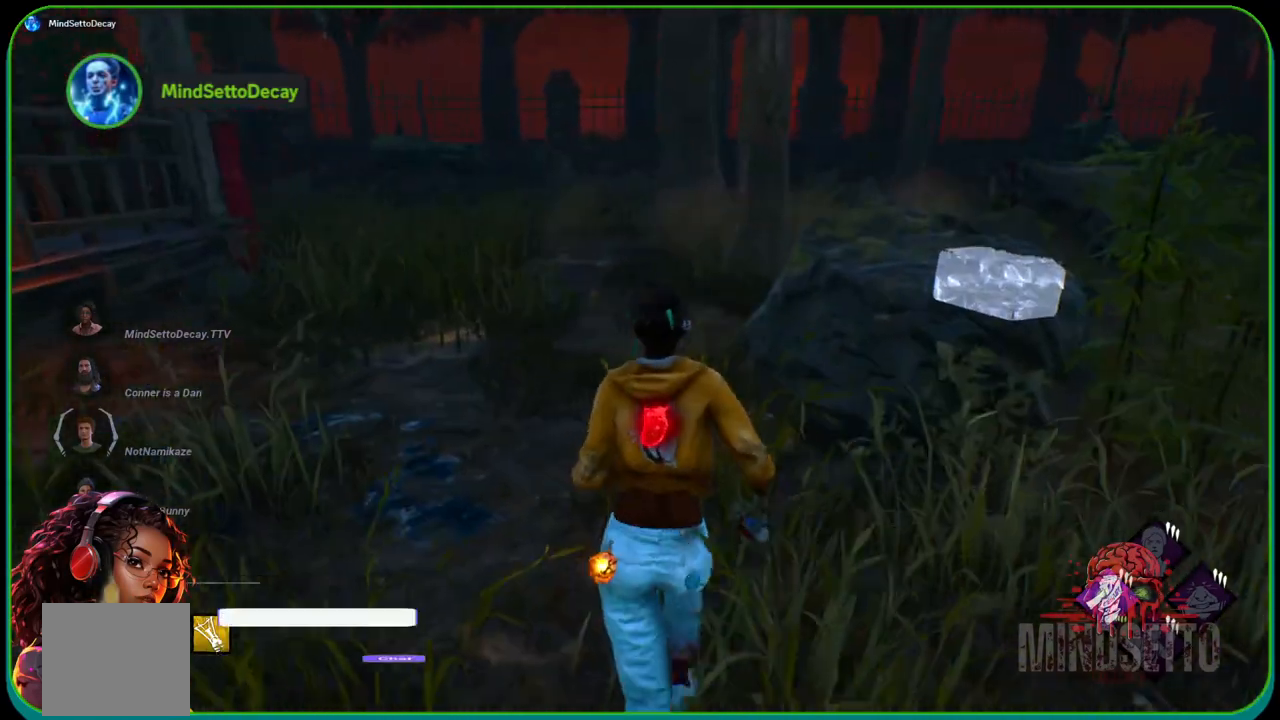
{"buttons": ["L1"], "left_stick": "up-left", "right_stick": "center", "events": [[100, "right_stick", "right"], [217, "left_stick", "up-left"], [300, "right_stick", "center"]]}
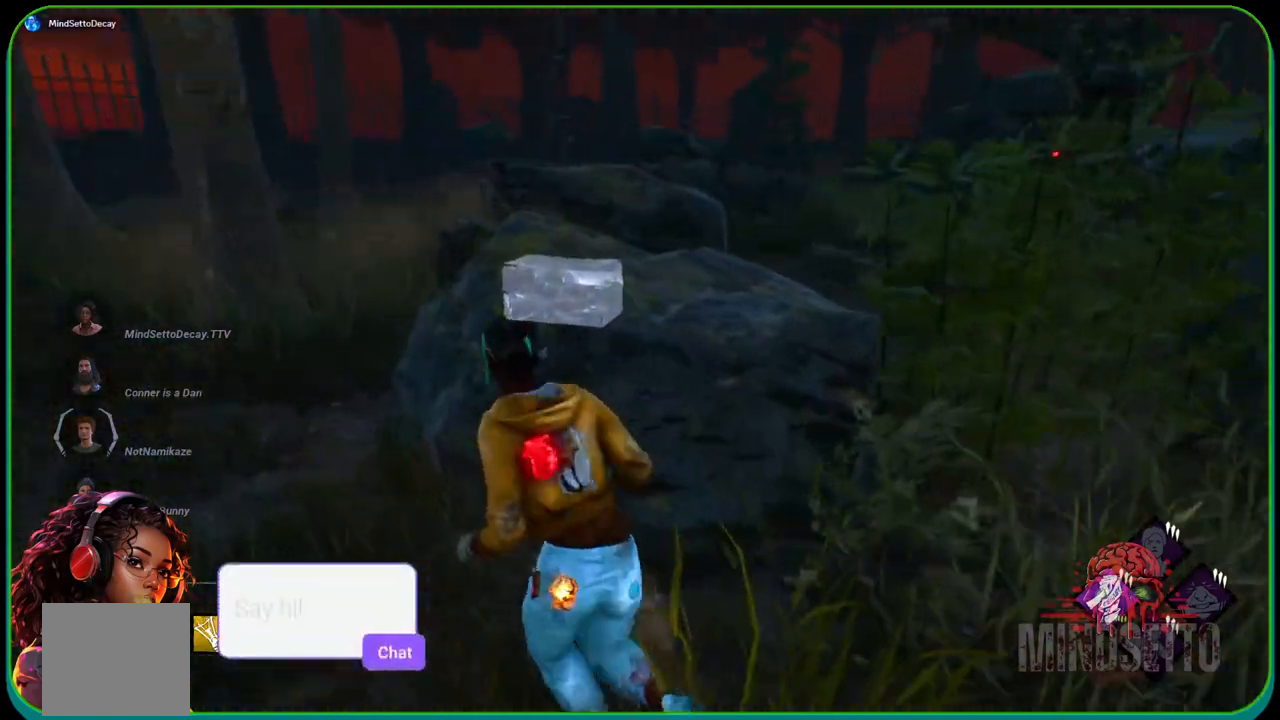
{"buttons": ["L1"], "left_stick": "up-left", "right_stick": "center", "events": []}
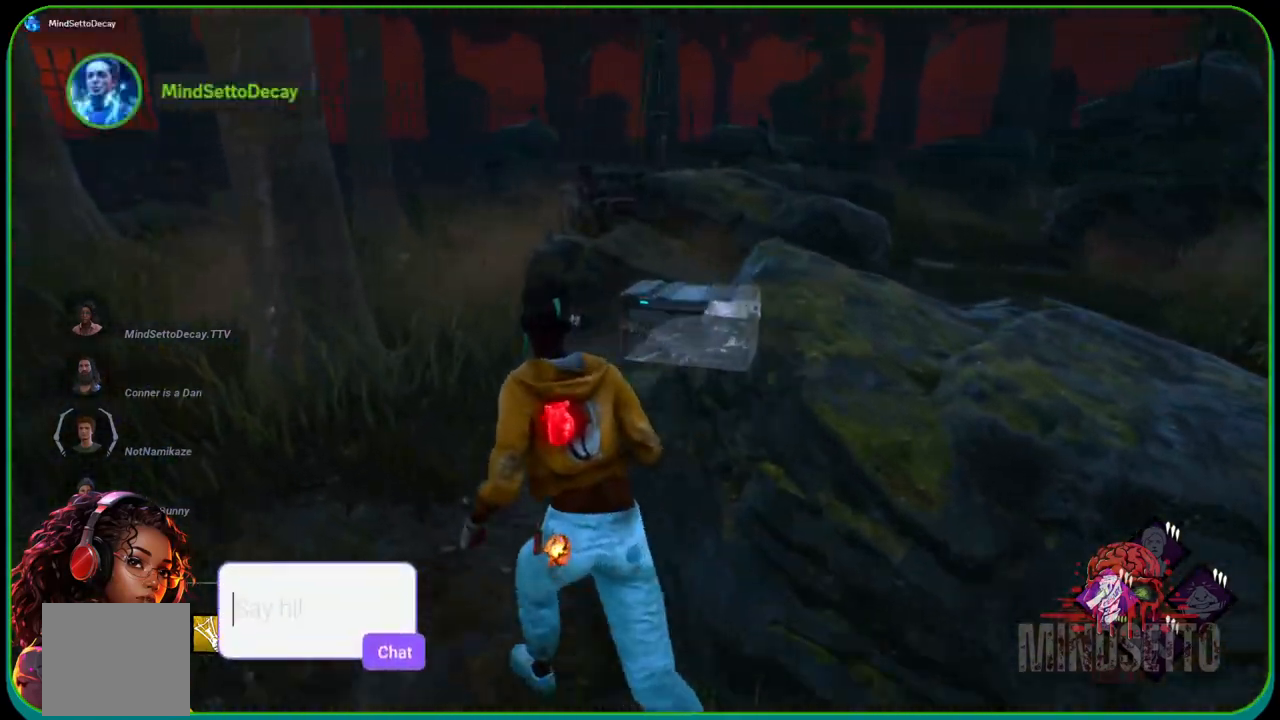
{"buttons": ["L1"], "left_stick": "up-left", "right_stick": "right", "events": [[67, "right_stick", "right"], [233, "right_stick", "center"], [400, "right_stick", "right"]]}
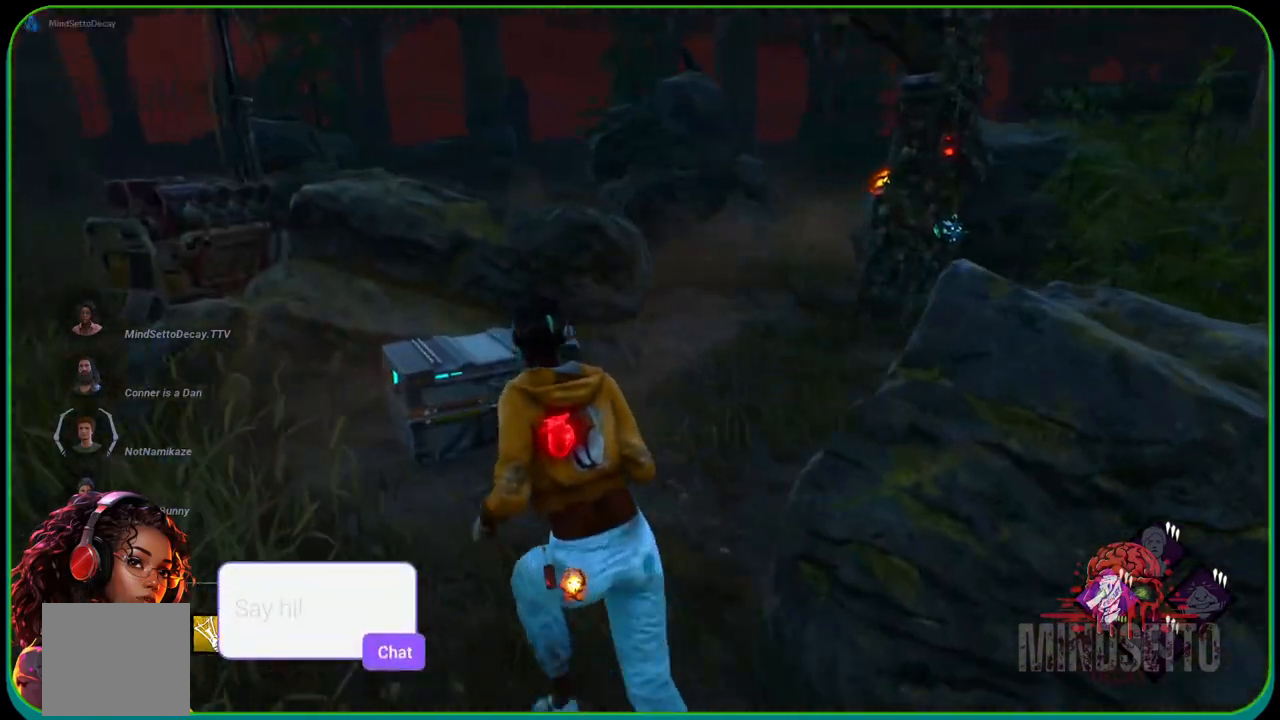
{"buttons": [], "left_stick": "up-left", "right_stick": "right", "events": [[133, "right_stick", "center"], [283, "right_stick", "right"], [400, "L1", "up"]]}
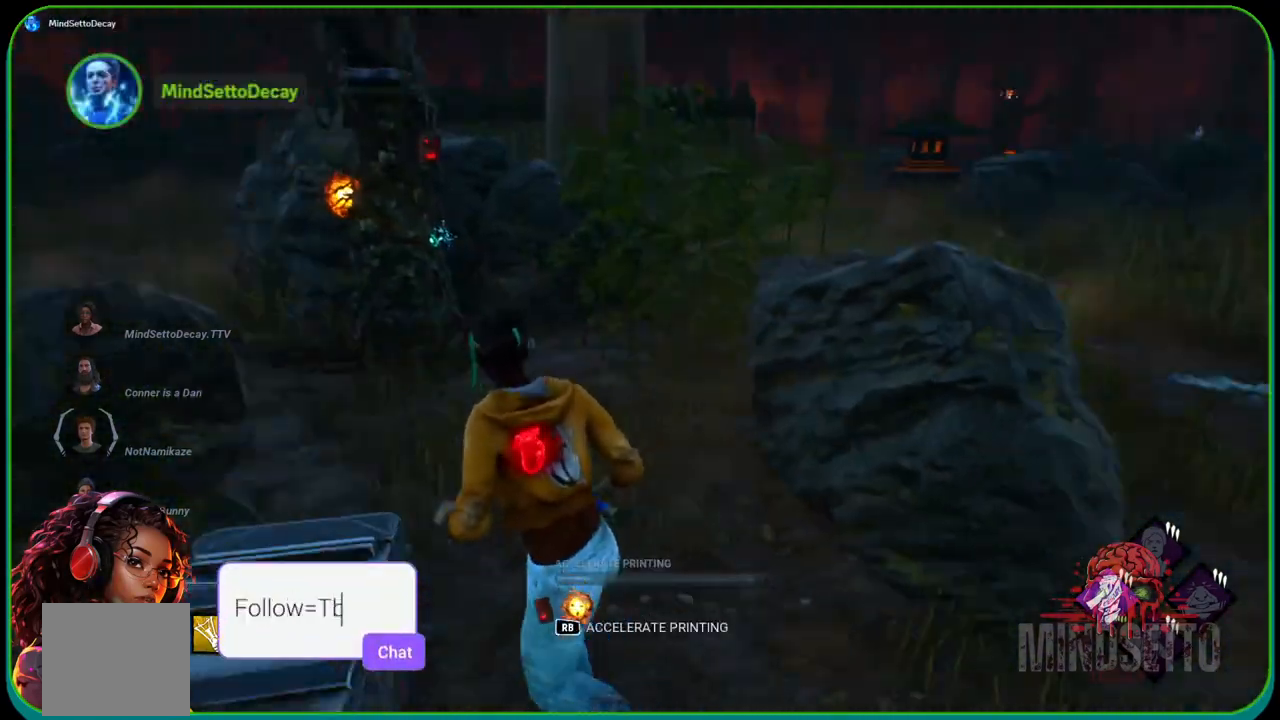
{"buttons": ["R1"], "left_stick": "center", "right_stick": "center", "events": [[67, "left_stick", "down-left"], [83, "R1", "down"], [150, "left_stick", "center"], [150, "right_stick", "up-right"], [317, "right_stick", "center"]]}
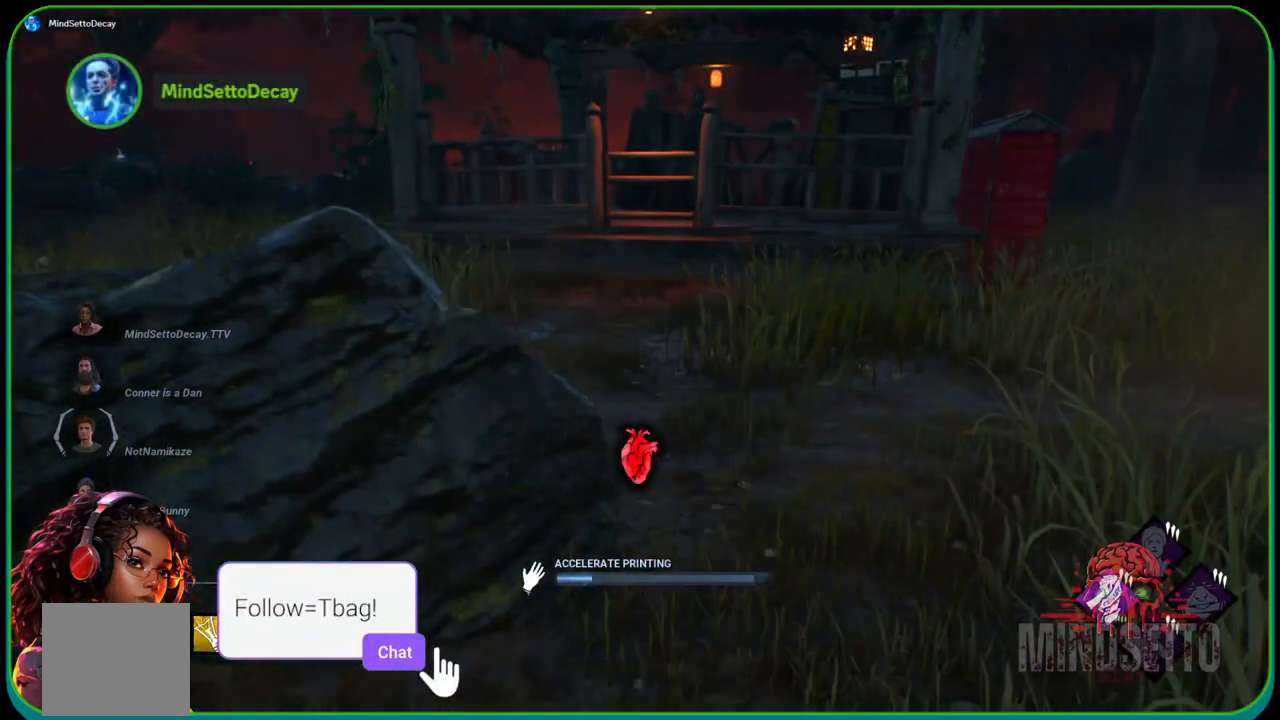
{"buttons": [], "left_stick": "up-left", "right_stick": "left", "events": [[133, "left_stick", "right"], [400, "R1", "up"], [400, "left_stick", "up"], [433, "right_stick", "left"], [450, "left_stick", "up-left"]]}
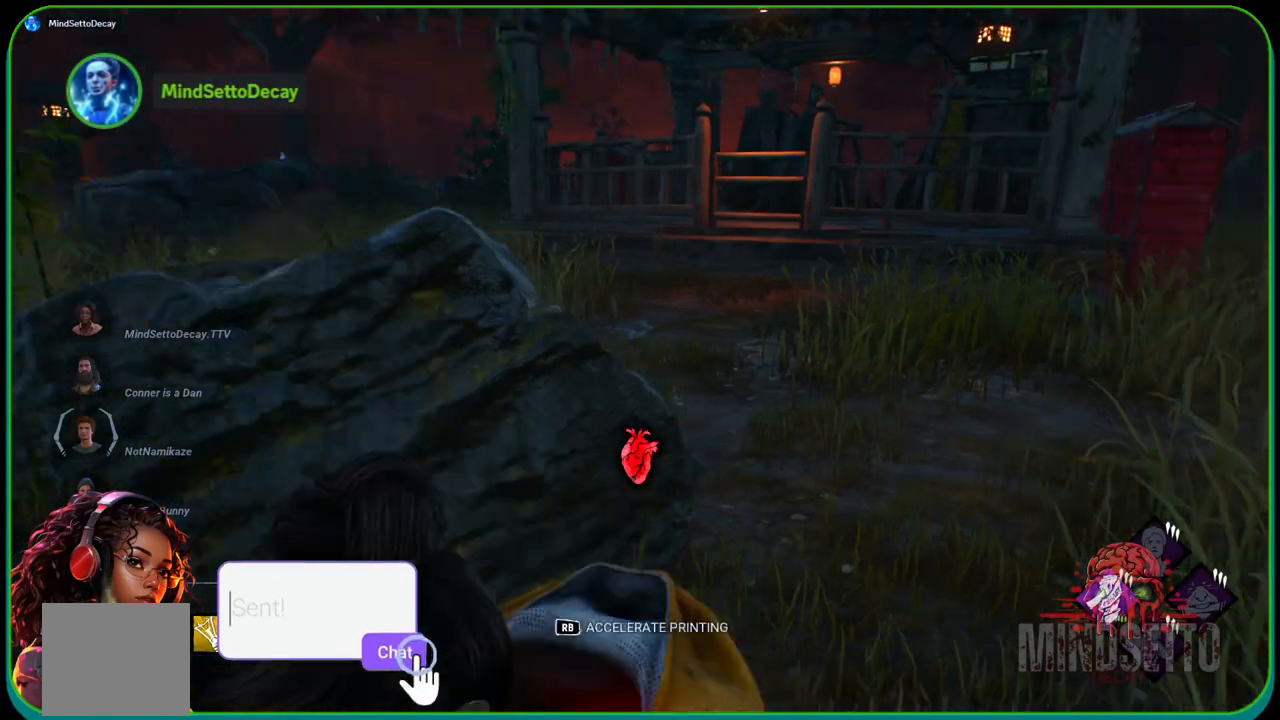
{"buttons": ["L1"], "left_stick": "up", "right_stick": "center", "events": [[33, "L1", "down"], [200, "left_stick", "up"], [233, "right_stick", "center"]]}
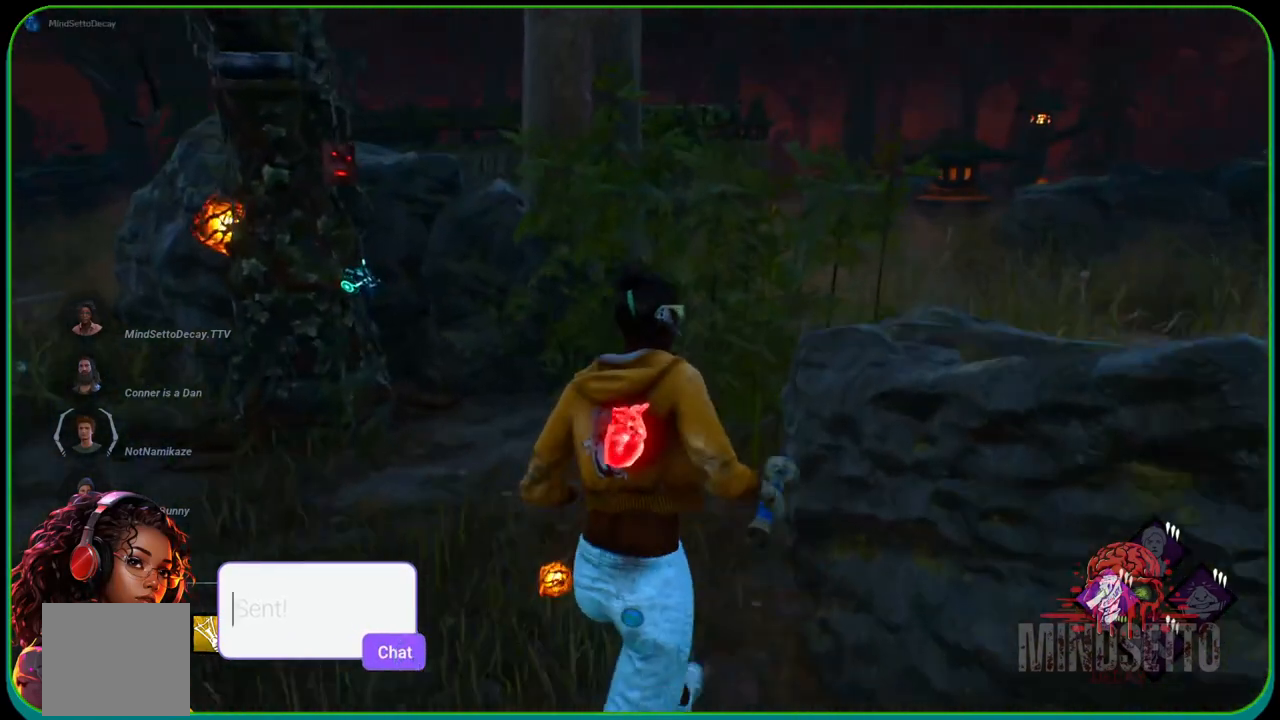
{"buttons": ["L1"], "left_stick": "up-left", "right_stick": "center", "events": [[33, "right_stick", "left"], [200, "right_stick", "center"], [217, "left_stick", "up-left"]]}
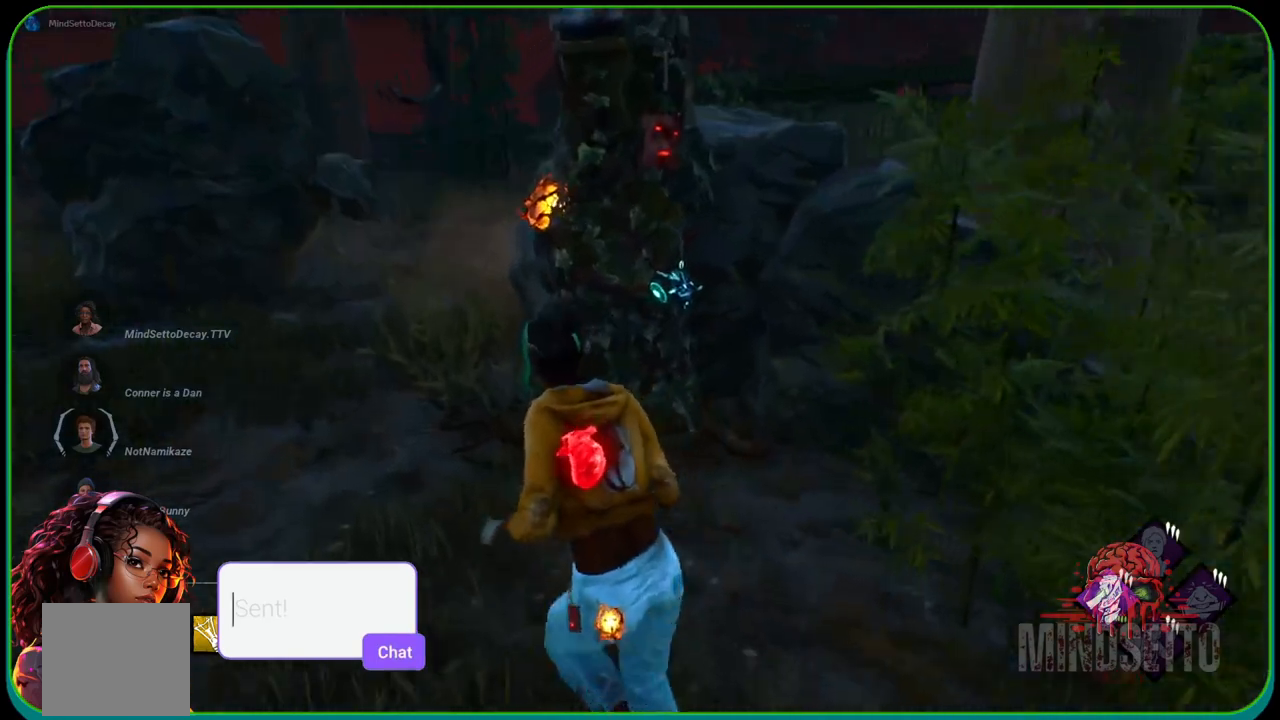
{"buttons": ["L1"], "left_stick": "up-left", "right_stick": "right", "events": [[417, "right_stick", "right"]]}
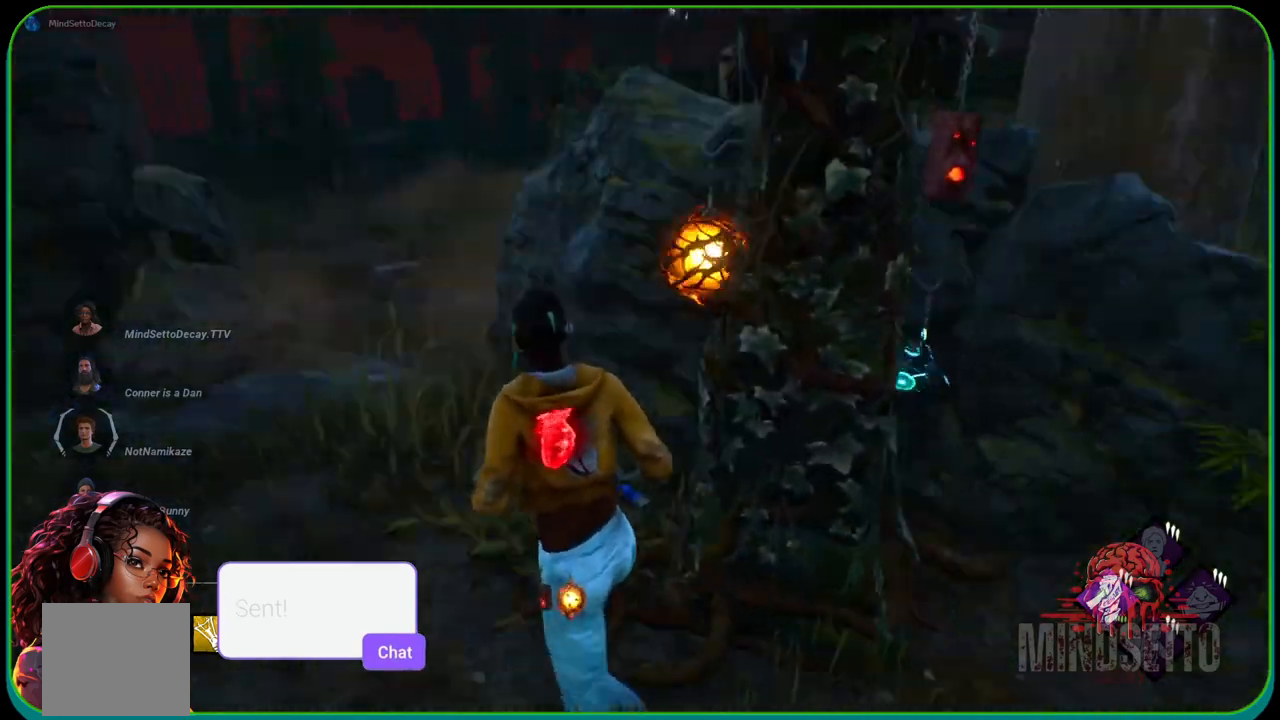
{"buttons": ["L1"], "left_stick": "down-left", "right_stick": "center", "events": [[83, "left_stick", "left"], [217, "left_stick", "down-left"], [333, "right_stick", "up-right"], [433, "right_stick", "center"]]}
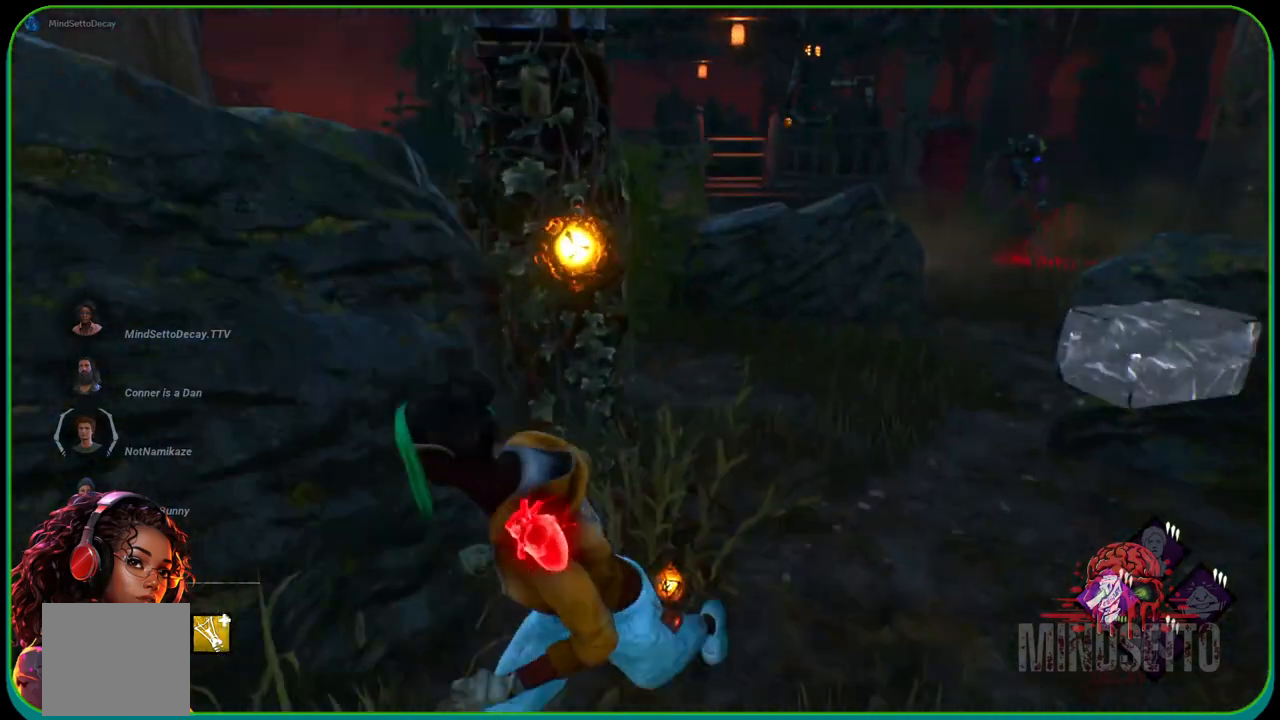
{"buttons": ["L1"], "left_stick": "left", "right_stick": "center", "events": [[300, "left_stick", "left"]]}
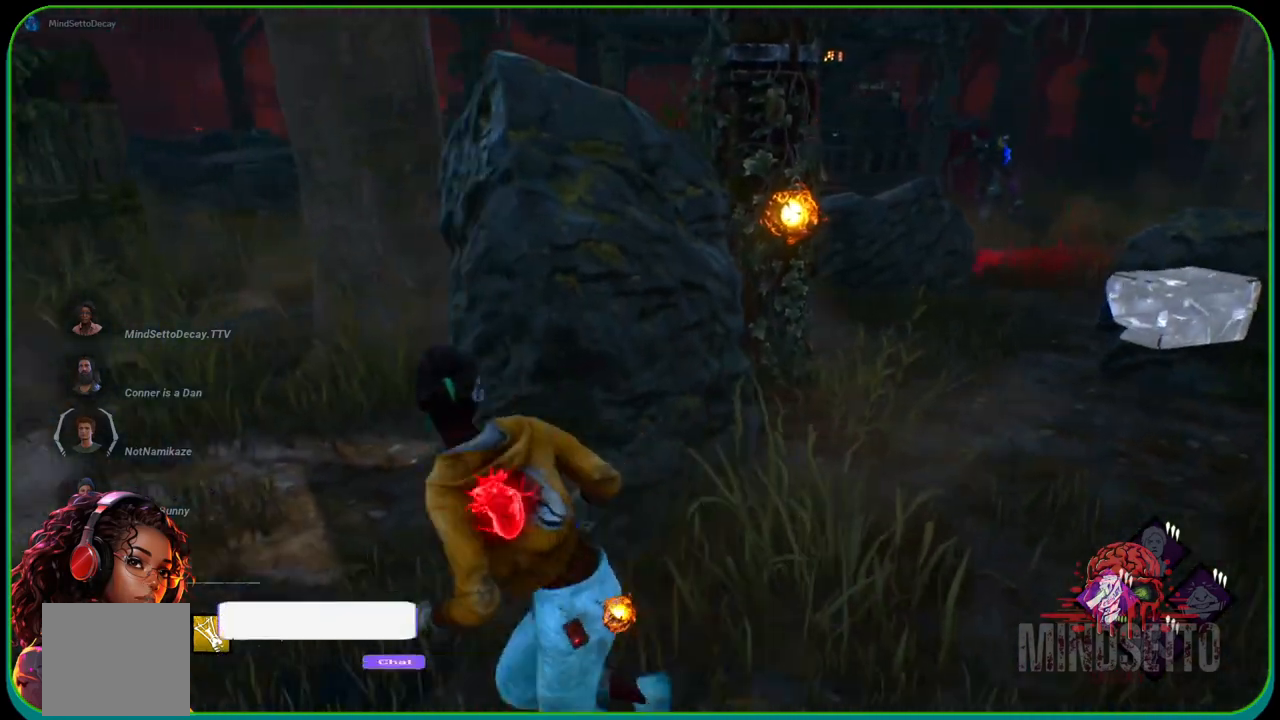
{"buttons": ["L1"], "left_stick": "up-left", "right_stick": "center", "events": [[17, "right_stick", "left"], [50, "left_stick", "up-left"], [317, "right_stick", "center"]]}
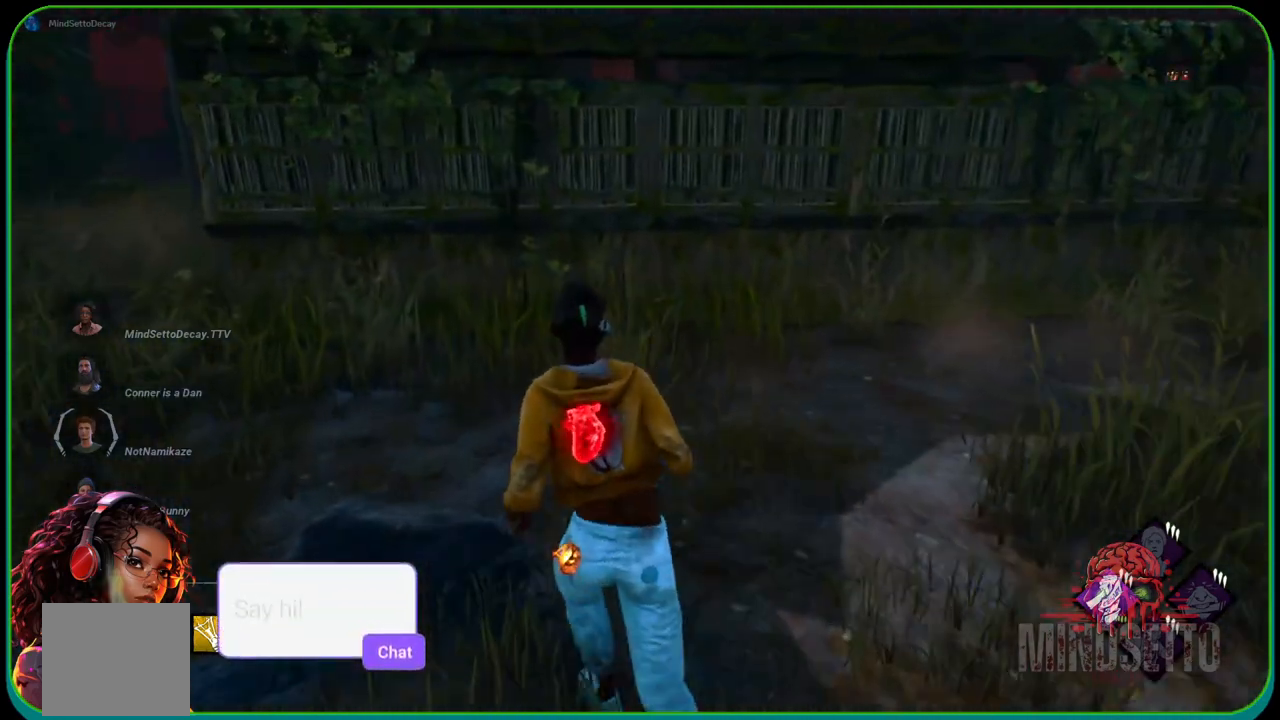
{"buttons": ["L1"], "left_stick": "up-left", "right_stick": "right", "events": [[467, "right_stick", "right"]]}